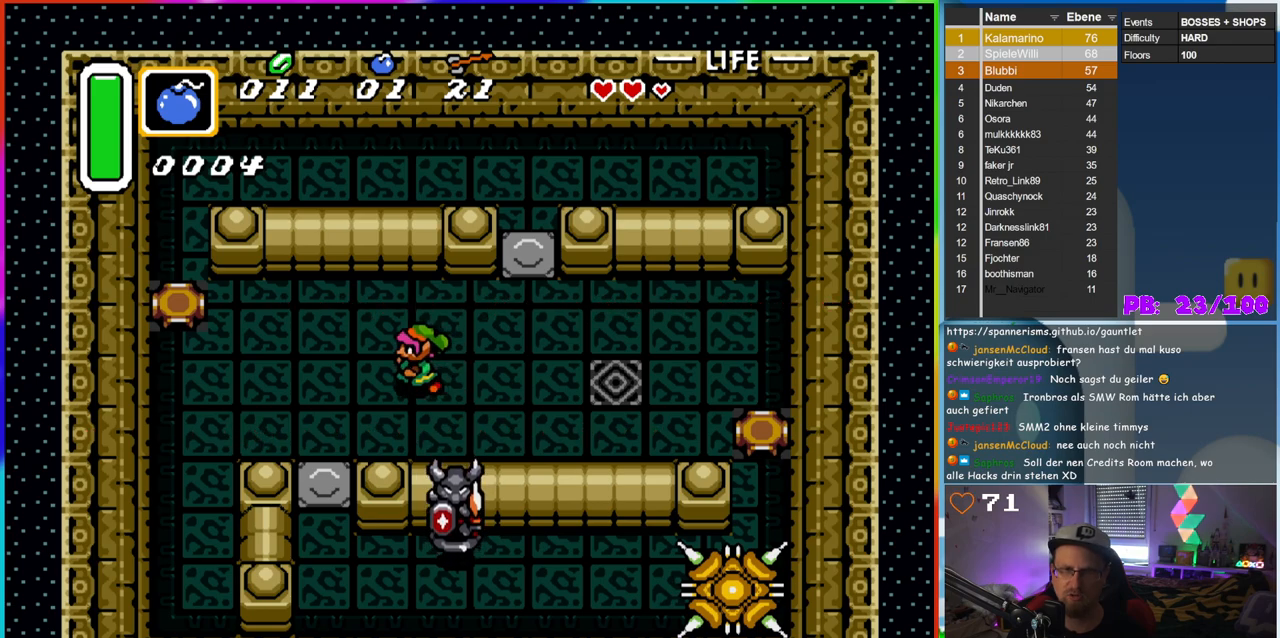
Gameplay with a controller (Nintendo layout); each line is a JSON object with the inputs held at the frame after it. "events" lists button and stick changes between this image and that frame as [ms after this image, input, new state], when the widget could be followed in between. Not read: L3 R3.
{"buttons": ["DPAD_DOWN"], "events": [[367, "DPAD_DOWN", "down"], [367, "DPAD_LEFT", "up"]]}
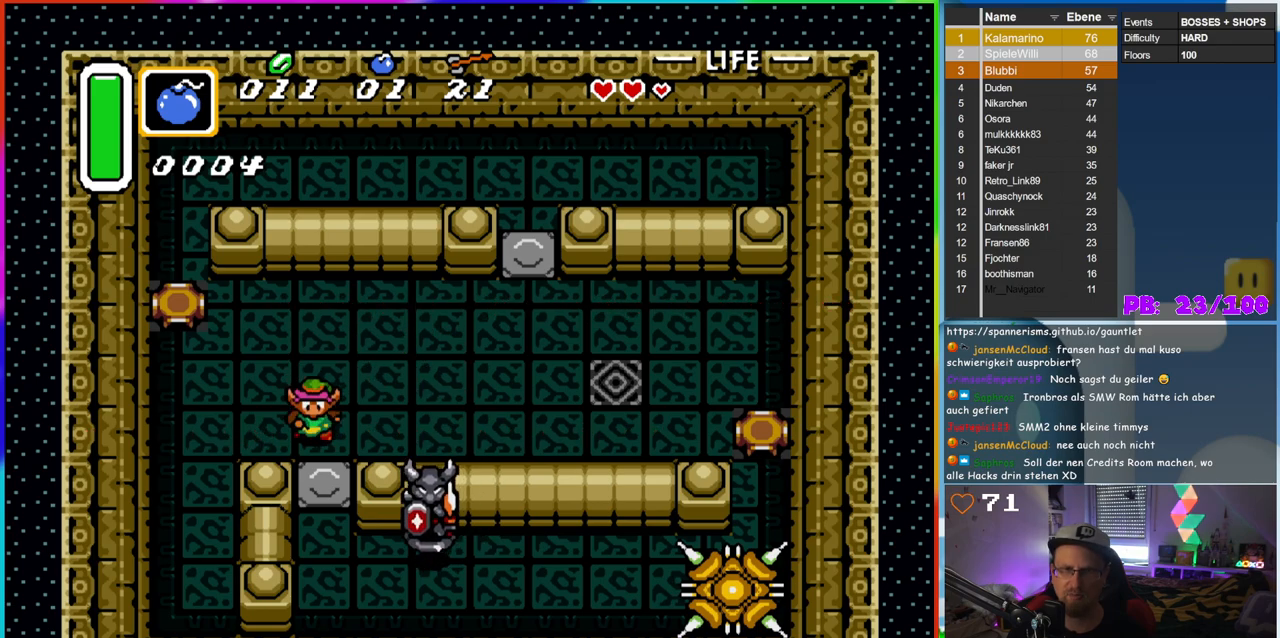
{"buttons": [], "events": [[83, "DPAD_DOWN", "up"]]}
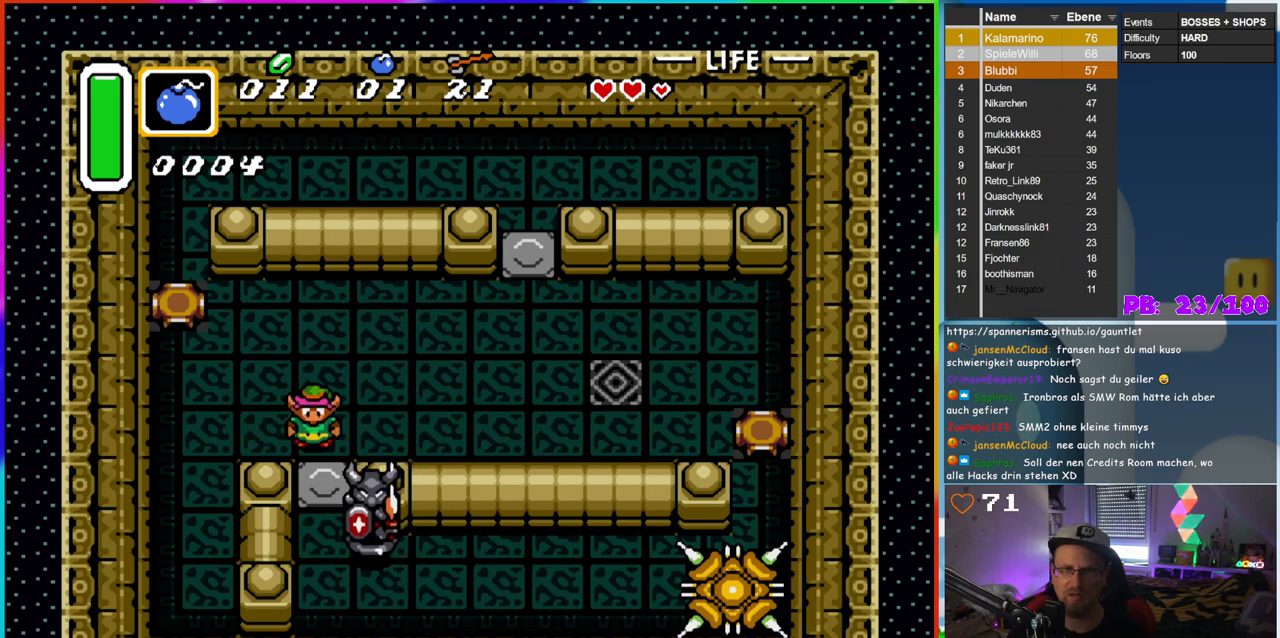
{"buttons": ["DPAD_UP"], "events": [[217, "DPAD_DOWN", "down"], [267, "B", "down"], [283, "DPAD_DOWN", "up"], [383, "DPAD_UP", "down"], [400, "B", "up"]]}
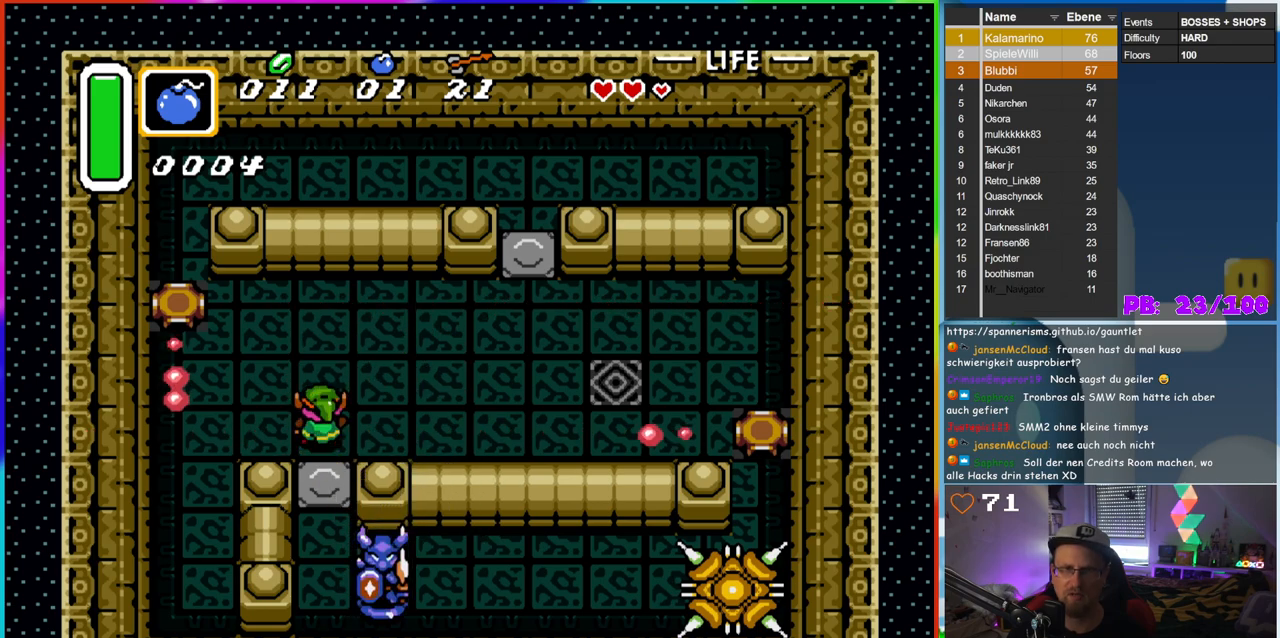
{"buttons": [], "events": [[183, "DPAD_UP", "up"], [367, "DPAD_UP", "down"], [433, "DPAD_UP", "up"]]}
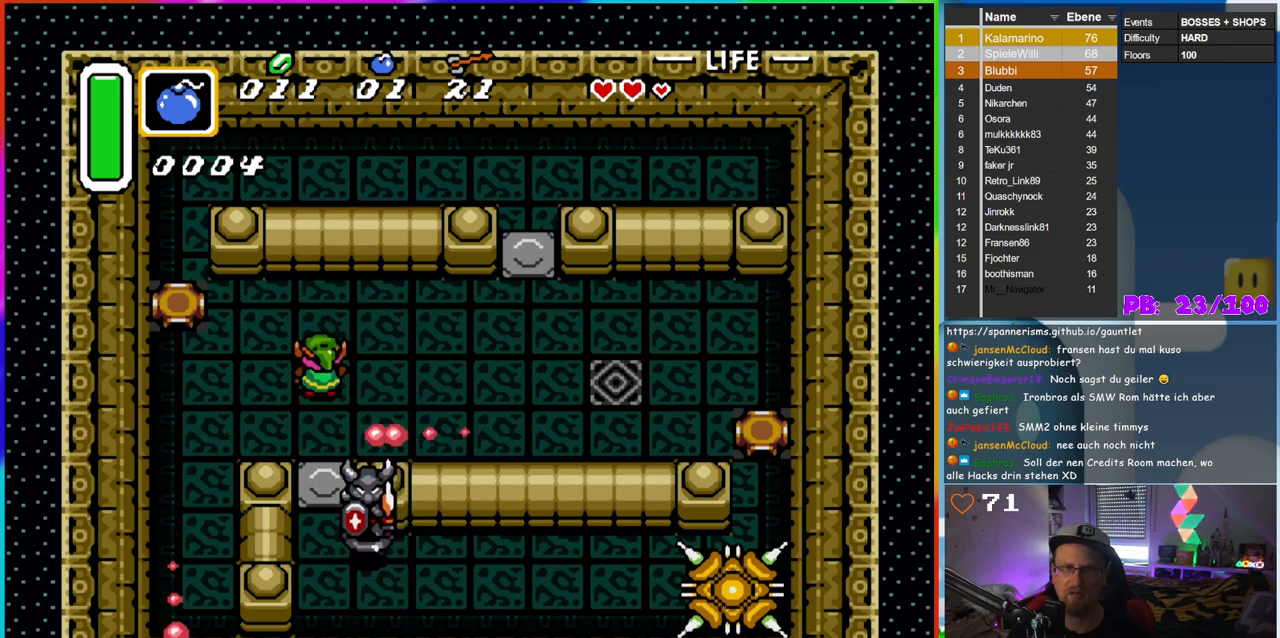
{"buttons": [], "events": [[67, "DPAD_UP", "down"], [150, "DPAD_UP", "up"], [317, "DPAD_DOWN", "down"], [417, "DPAD_DOWN", "up"]]}
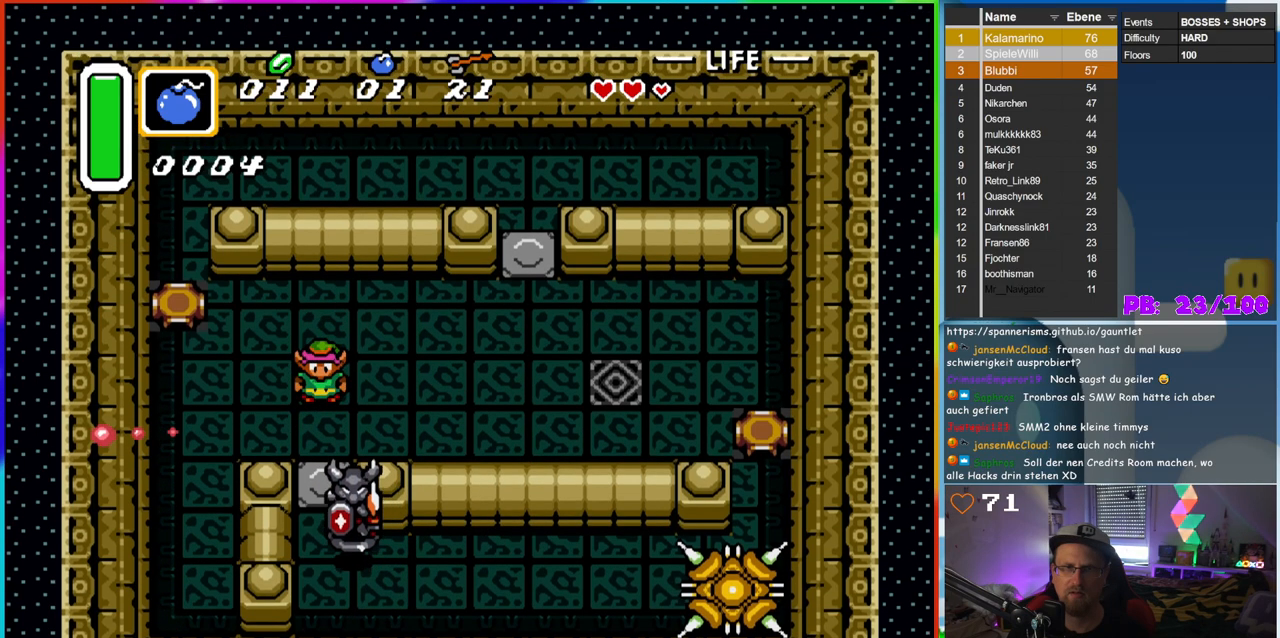
{"buttons": ["B"], "events": [[100, "DPAD_DOWN", "down"], [167, "DPAD_DOWN", "up"], [300, "B", "down"]]}
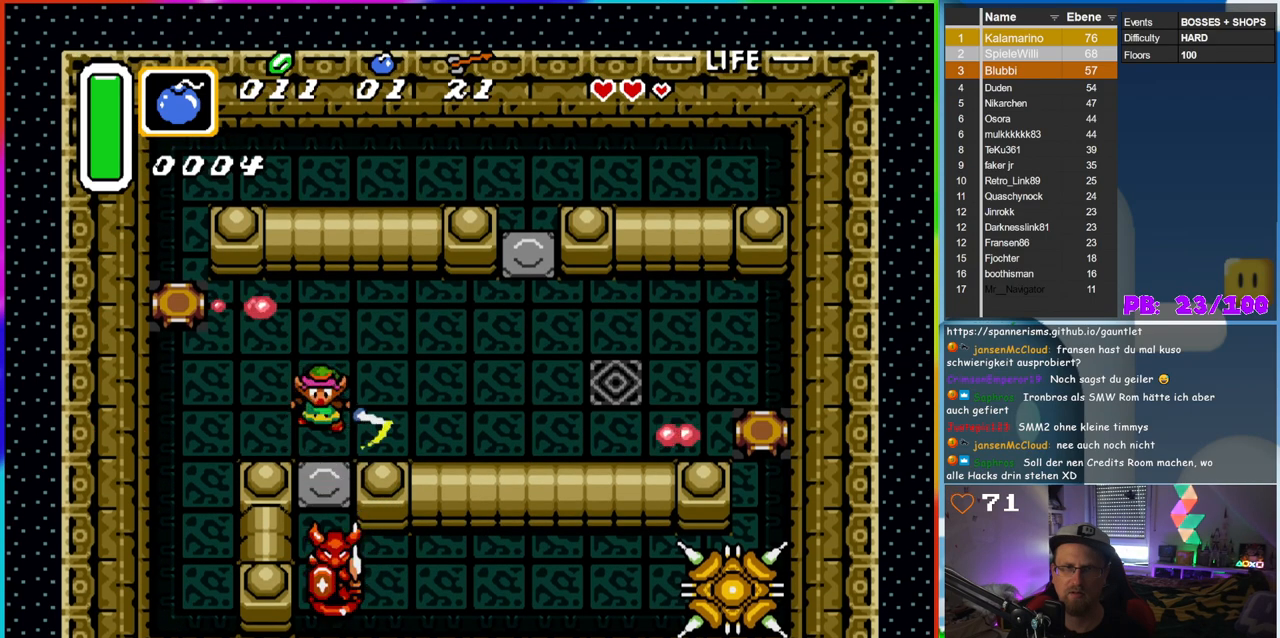
{"buttons": [], "events": [[50, "B", "up"], [333, "DPAD_UP", "down"], [433, "DPAD_UP", "up"]]}
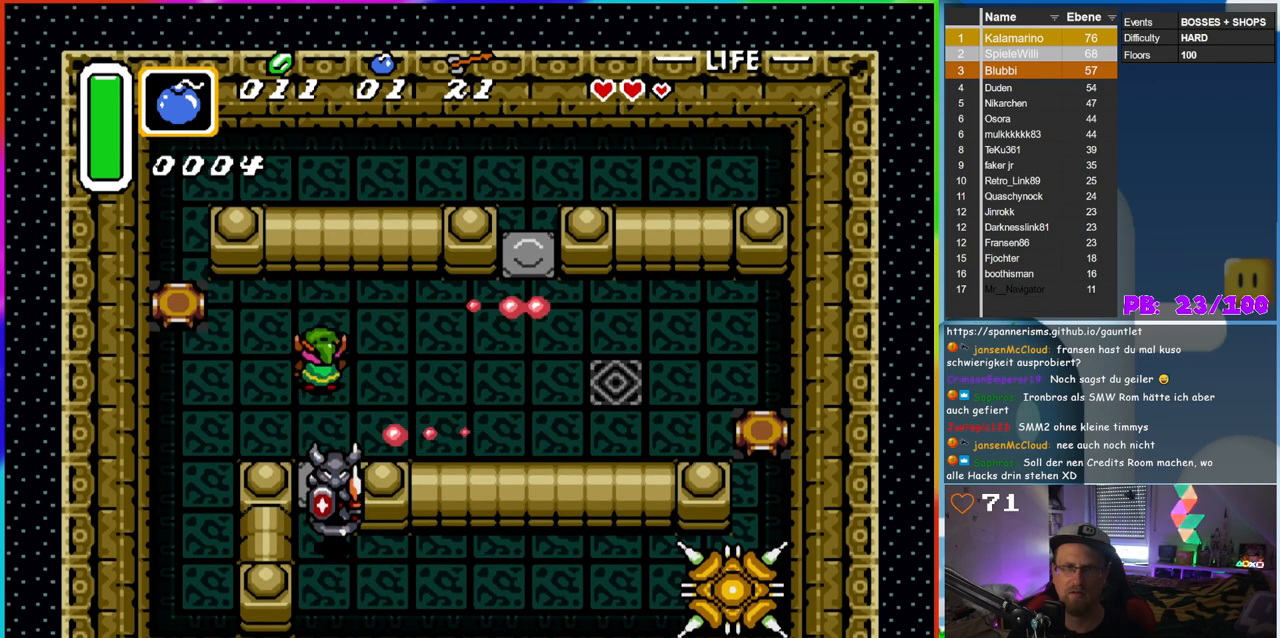
{"buttons": ["B"], "events": [[183, "DPAD_DOWN", "down"], [250, "DPAD_DOWN", "up"], [283, "B", "down"]]}
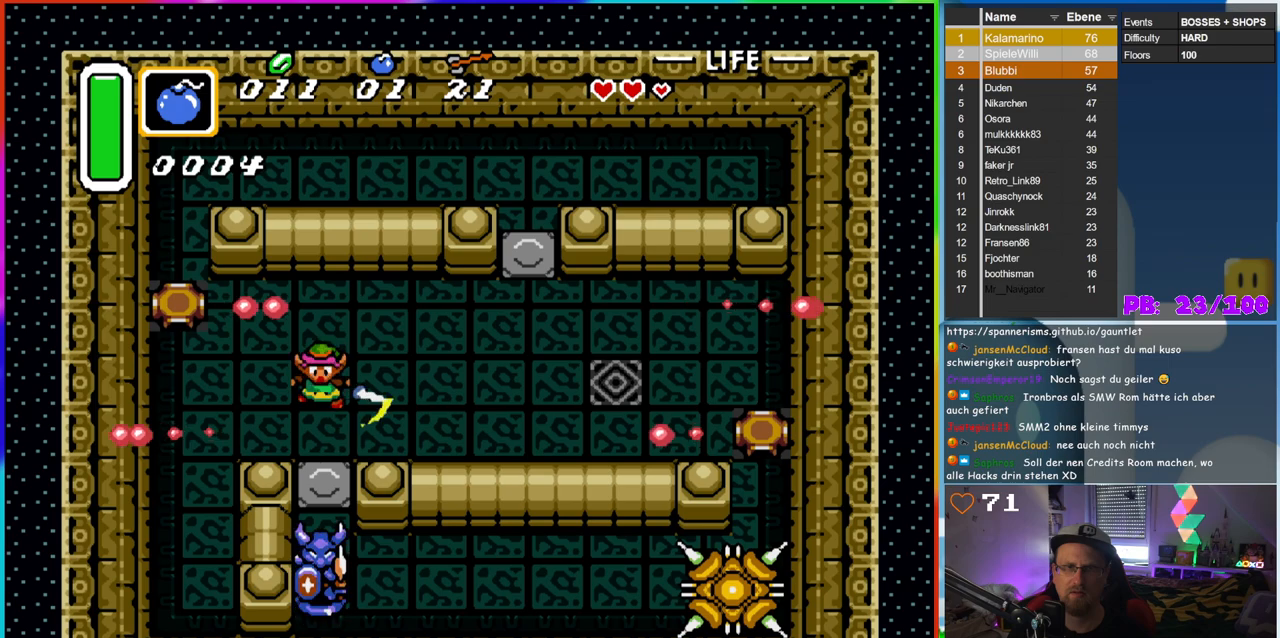
{"buttons": [], "events": [[33, "B", "up"]]}
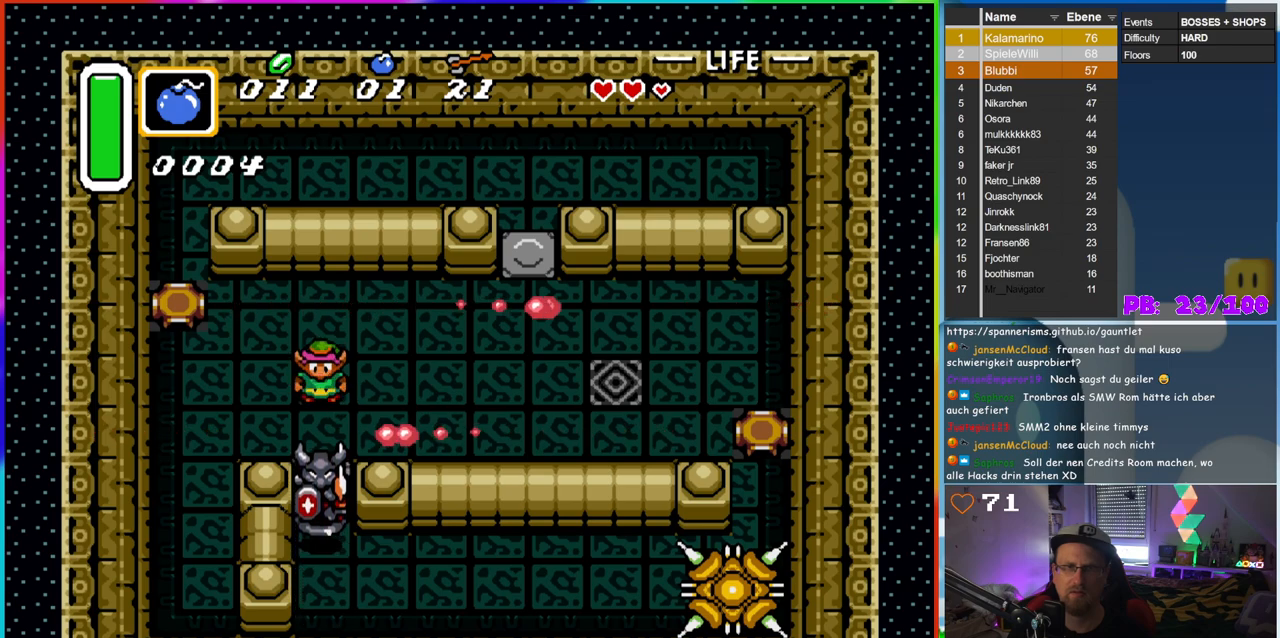
{"buttons": [], "events": [[217, "B", "down"], [433, "B", "up"]]}
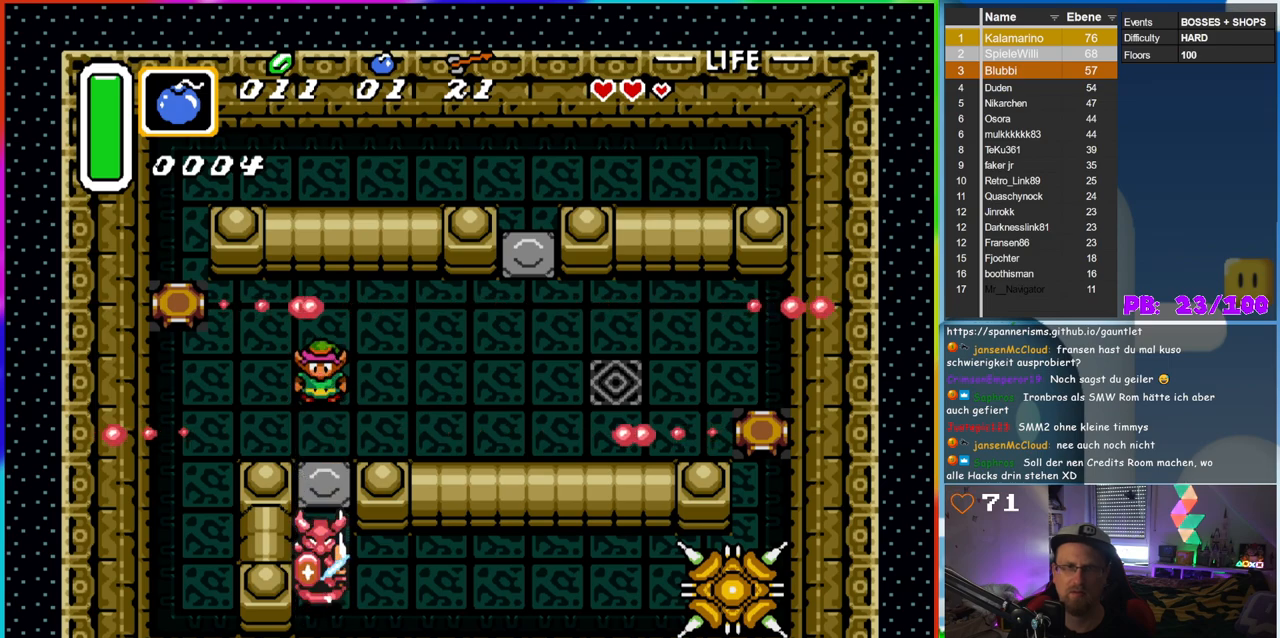
{"buttons": [], "events": []}
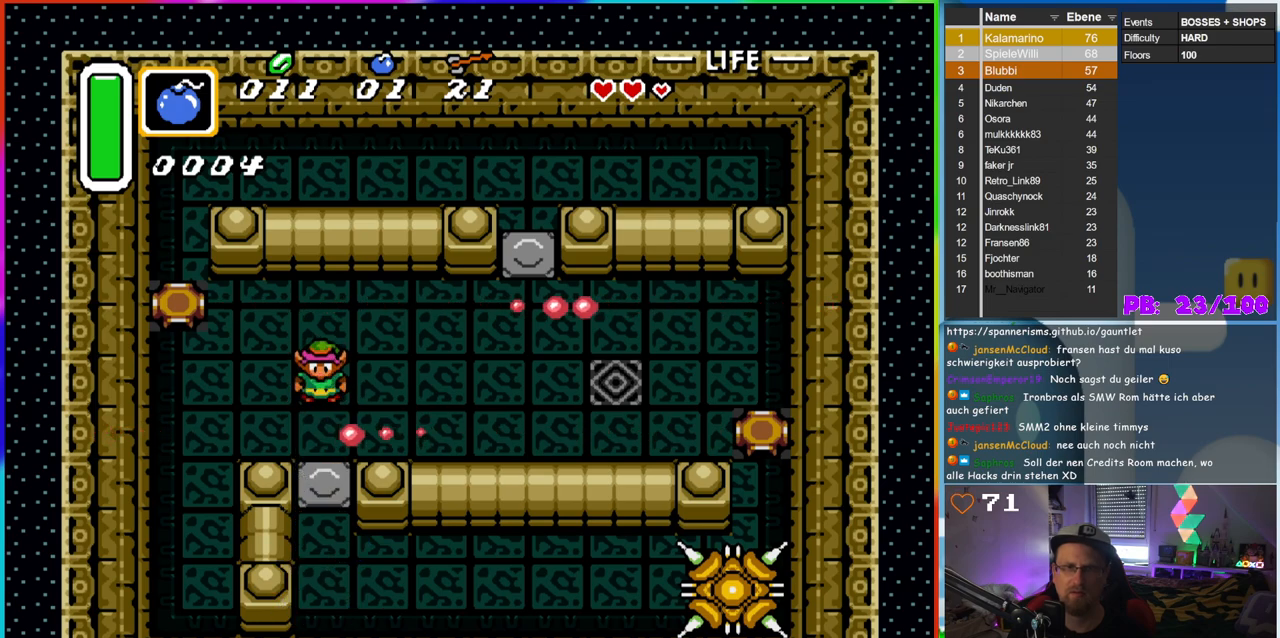
{"buttons": [], "events": [[233, "DPAD_RIGHT", "down"], [500, "DPAD_RIGHT", "up"]]}
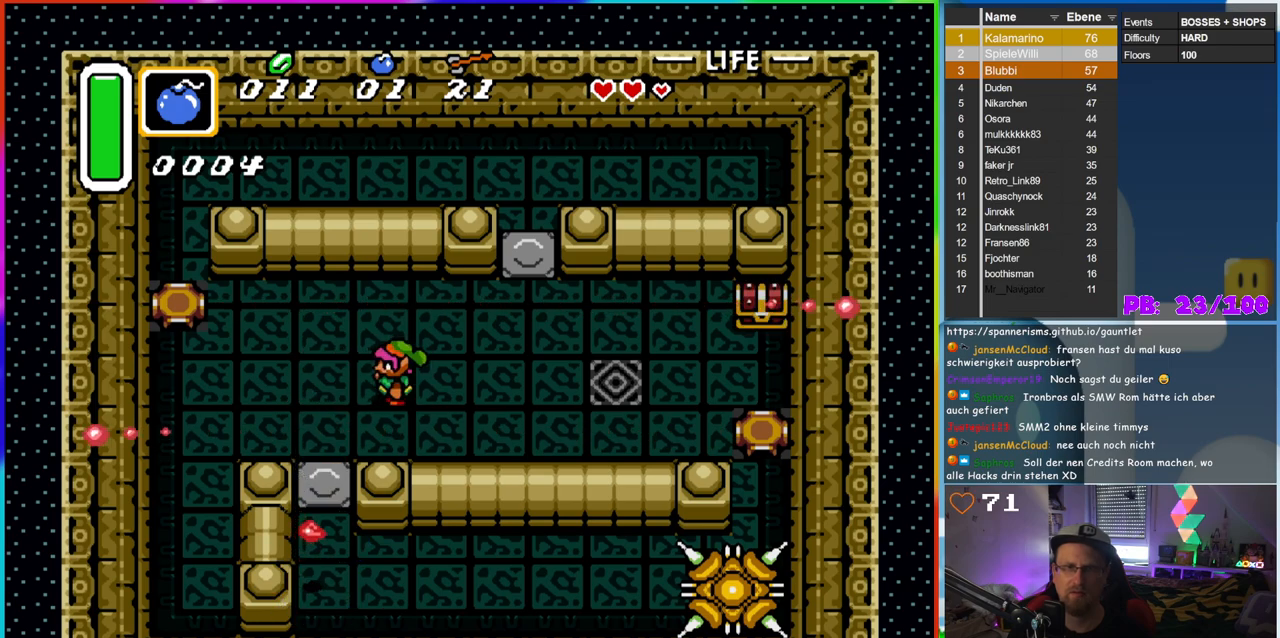
{"buttons": ["DPAD_LEFT"], "events": [[33, "DPAD_LEFT", "down"], [133, "DPAD_LEFT", "up"], [400, "DPAD_LEFT", "down"]]}
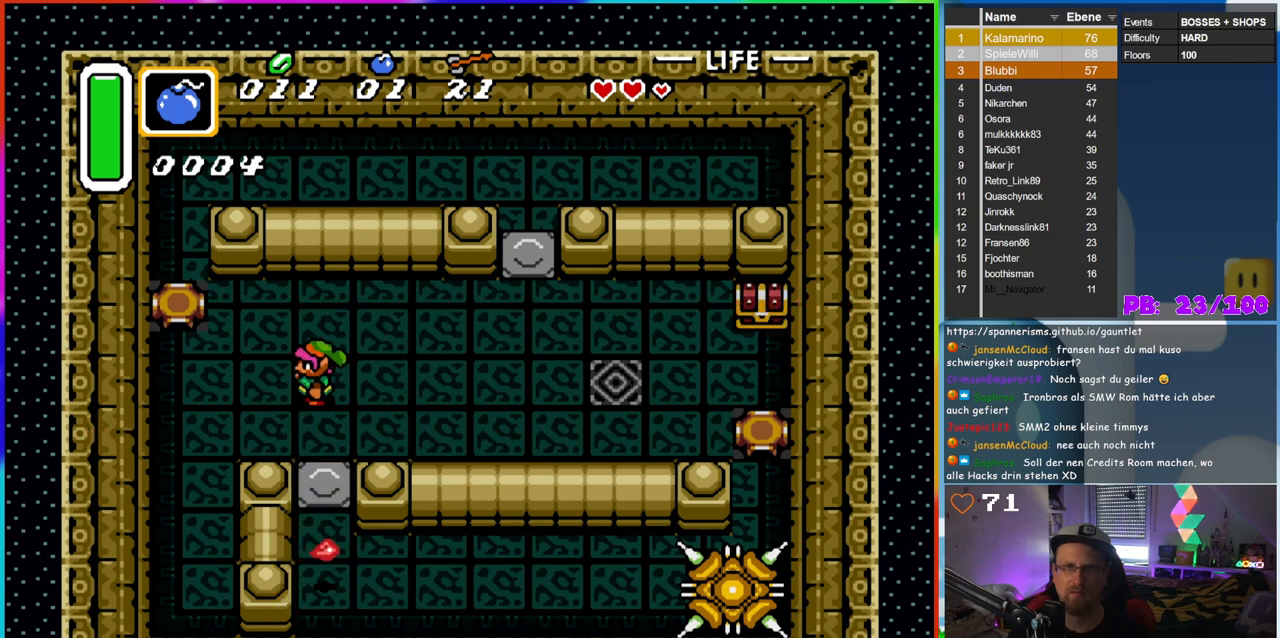
{"buttons": ["DPAD_DOWN"], "events": [[50, "DPAD_LEFT", "up"], [83, "DPAD_DOWN", "down"]]}
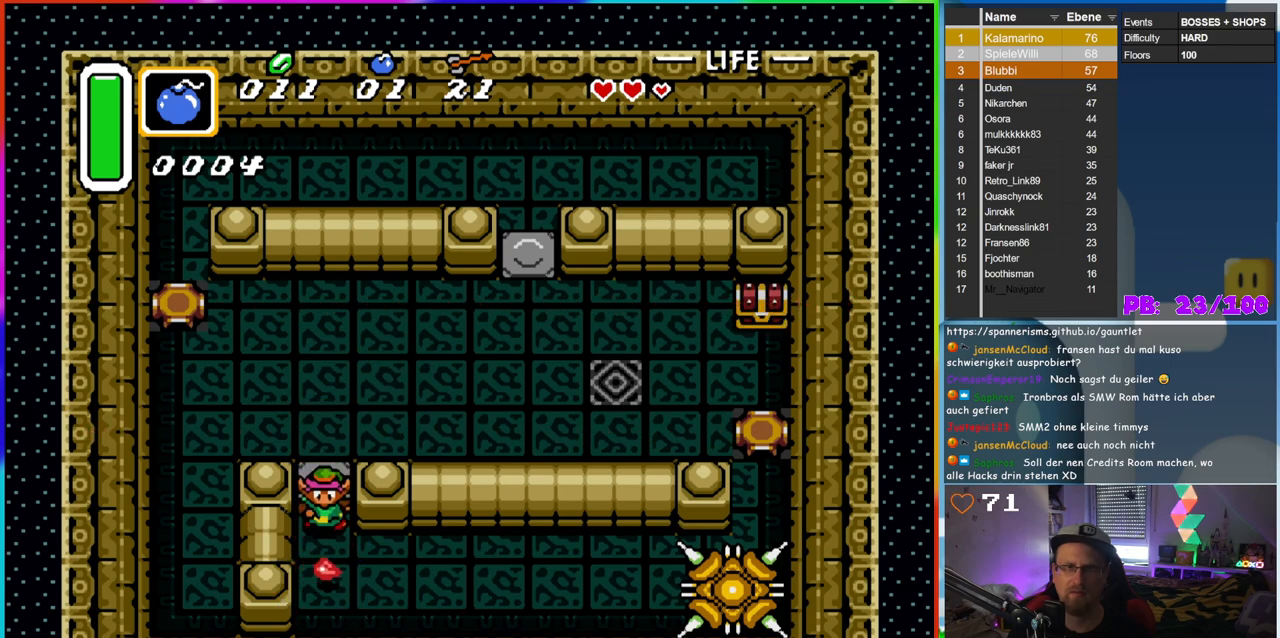
{"buttons": ["DPAD_UP"], "events": [[133, "DPAD_DOWN", "up"], [150, "DPAD_RIGHT", "down"], [167, "DPAD_RIGHT", "up"], [183, "DPAD_UP", "down"]]}
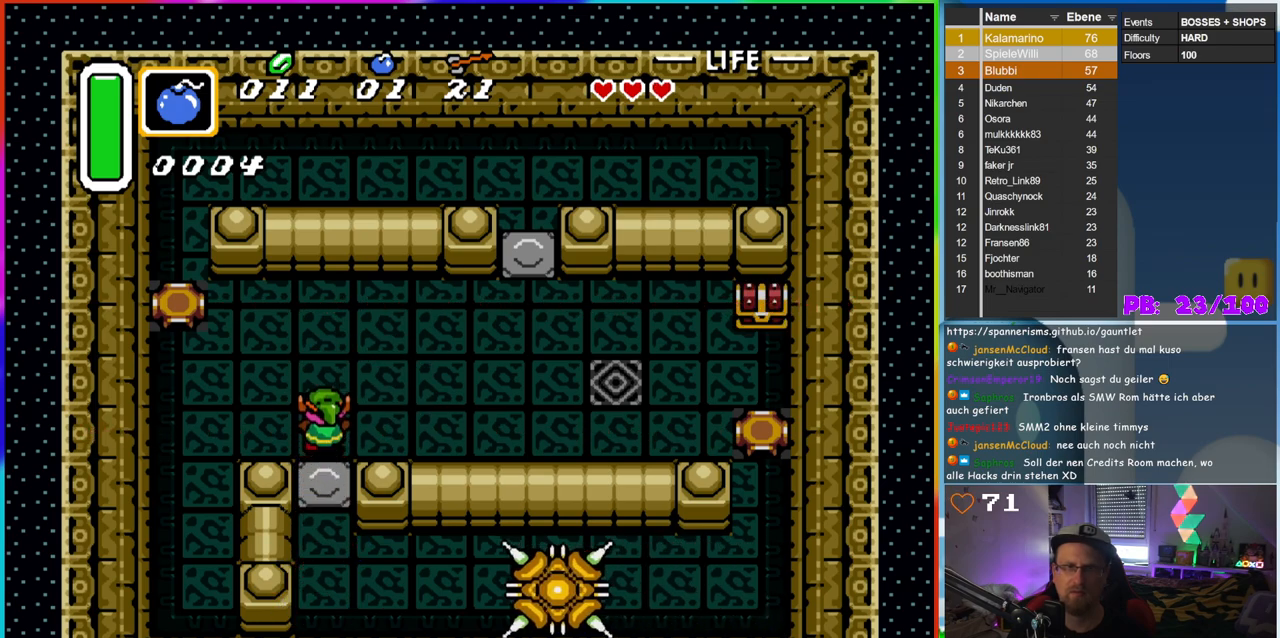
{"buttons": ["DPAD_UP", "DPAD_RIGHT"], "events": [[50, "DPAD_RIGHT", "down"], [67, "DPAD_UP", "up"], [300, "DPAD_UP", "down"]]}
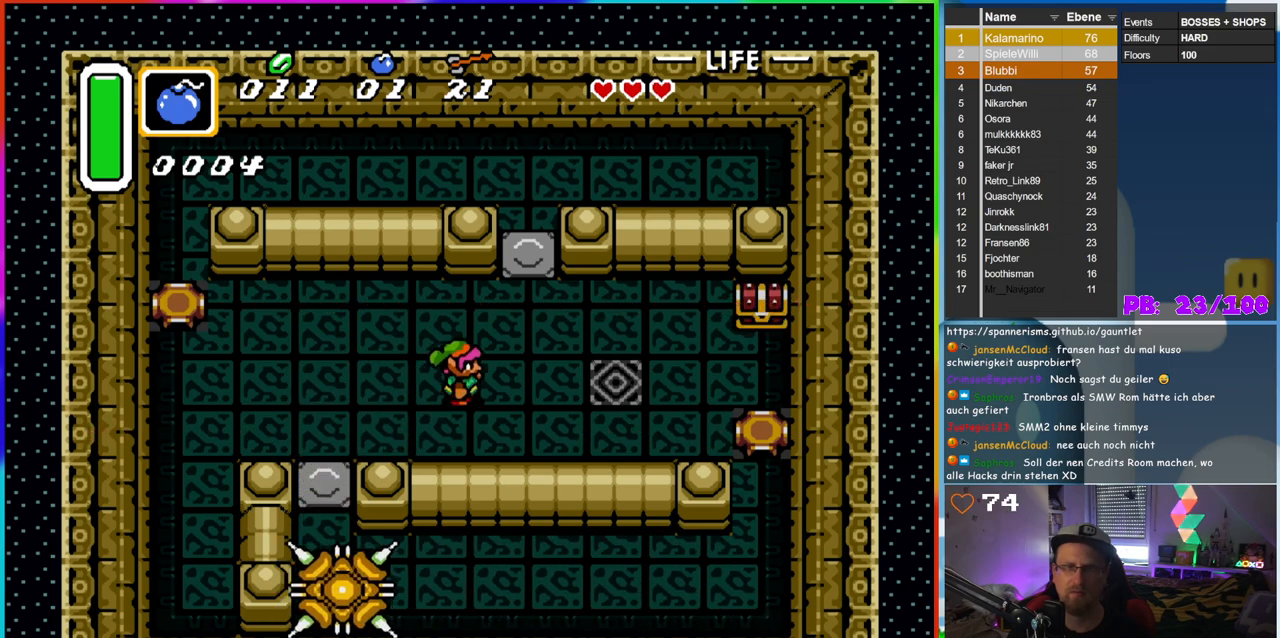
{"buttons": ["DPAD_RIGHT"], "events": [[167, "DPAD_UP", "up"]]}
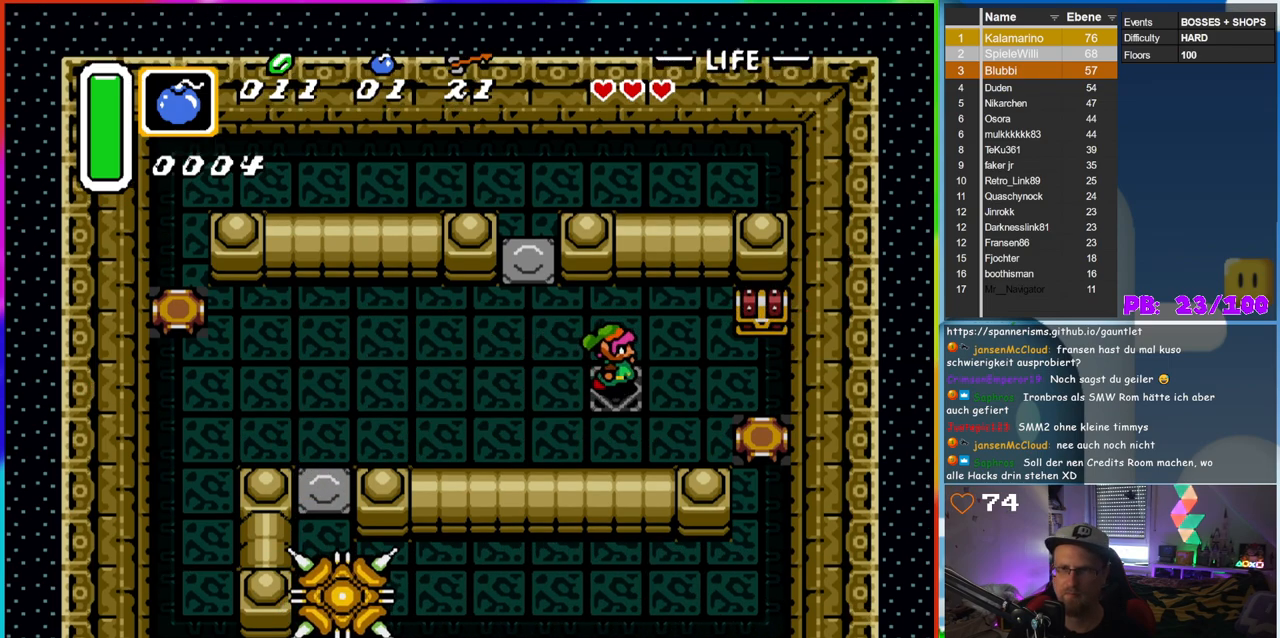
{"buttons": ["DPAD_UP"], "events": [[467, "DPAD_UP", "down"], [500, "DPAD_RIGHT", "up"]]}
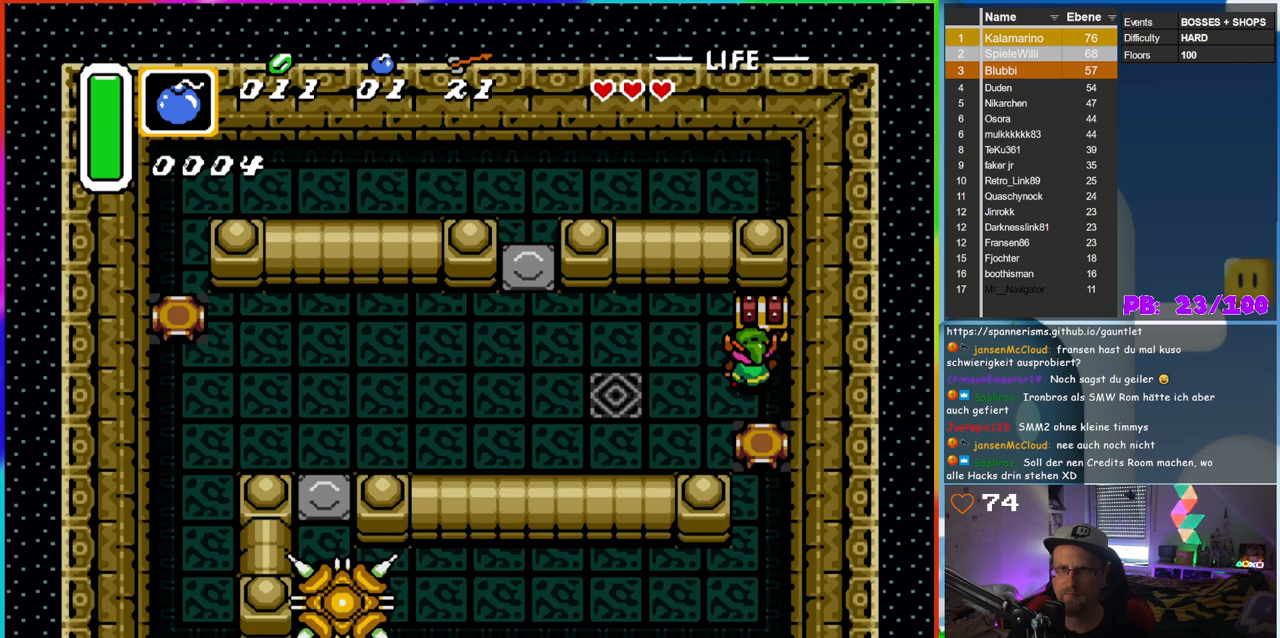
{"buttons": [], "events": [[67, "A", "down"], [233, "A", "up"], [350, "DPAD_UP", "up"]]}
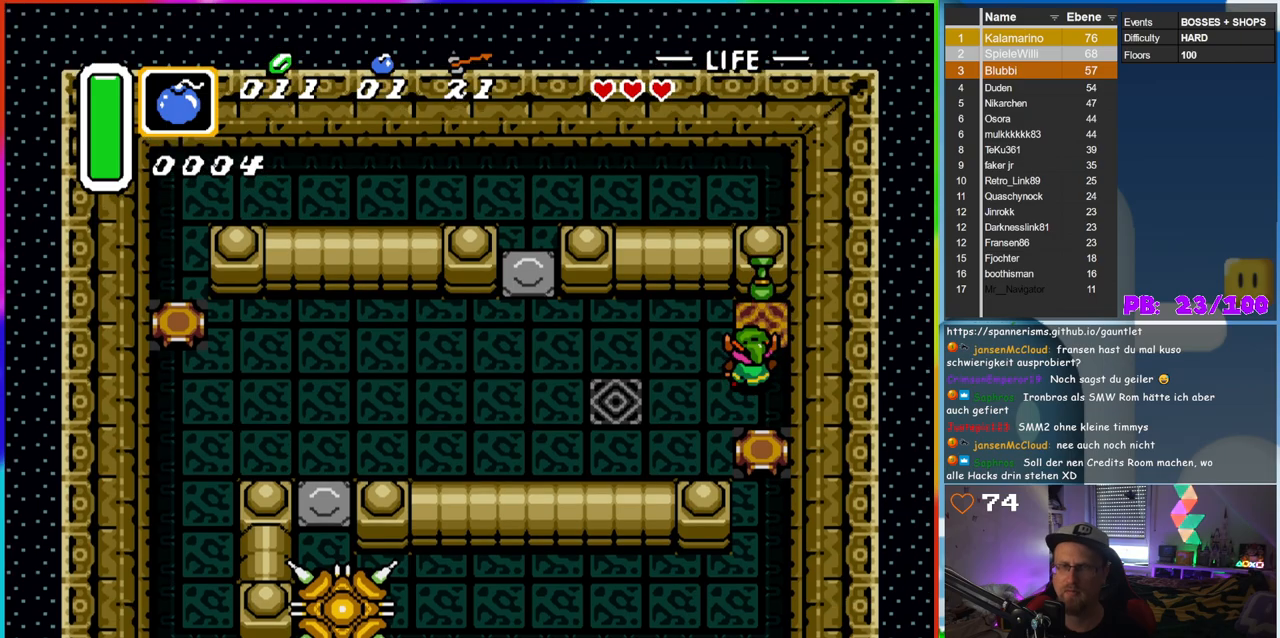
{"buttons": [], "events": []}
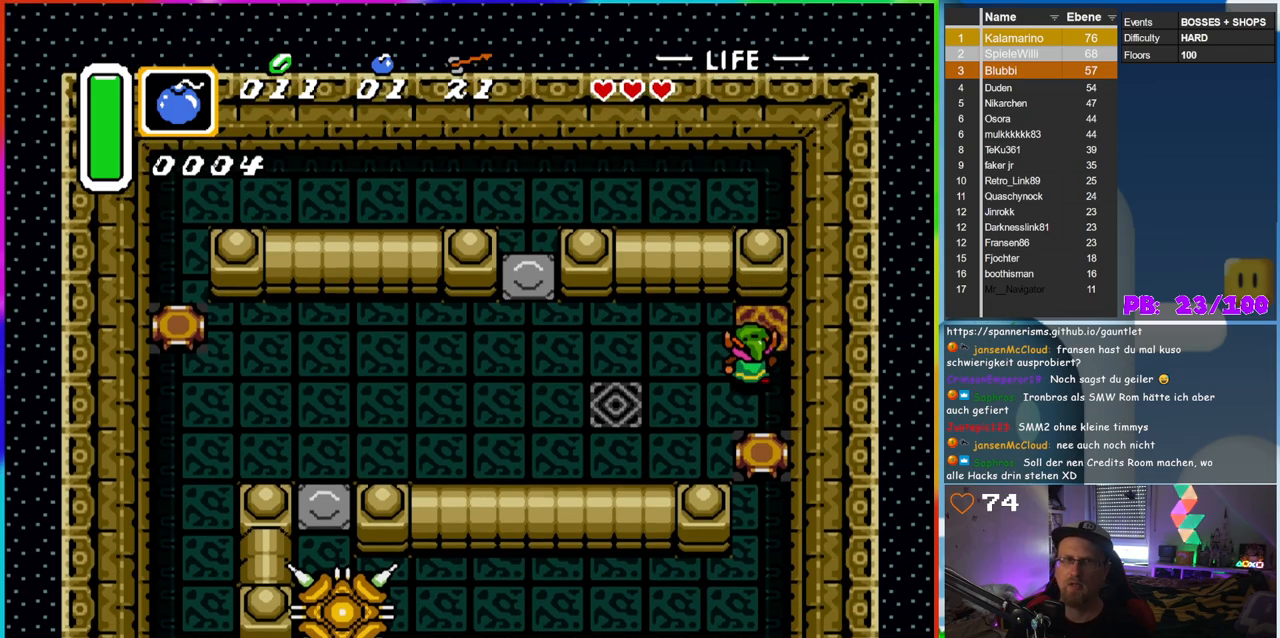
{"buttons": [], "events": [[17, "DPAD_UP", "down"], [183, "DPAD_RIGHT", "down"], [217, "DPAD_UP", "up"], [267, "DPAD_UP", "down"], [283, "DPAD_RIGHT", "up"], [417, "DPAD_UP", "up"]]}
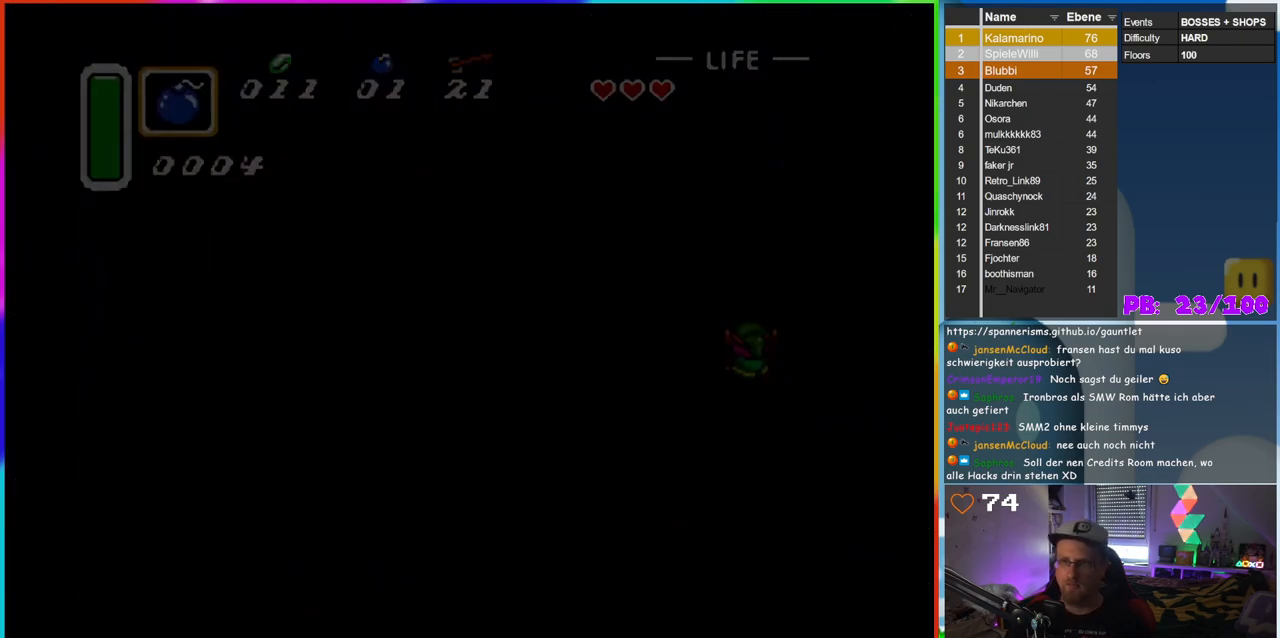
{"buttons": [], "events": []}
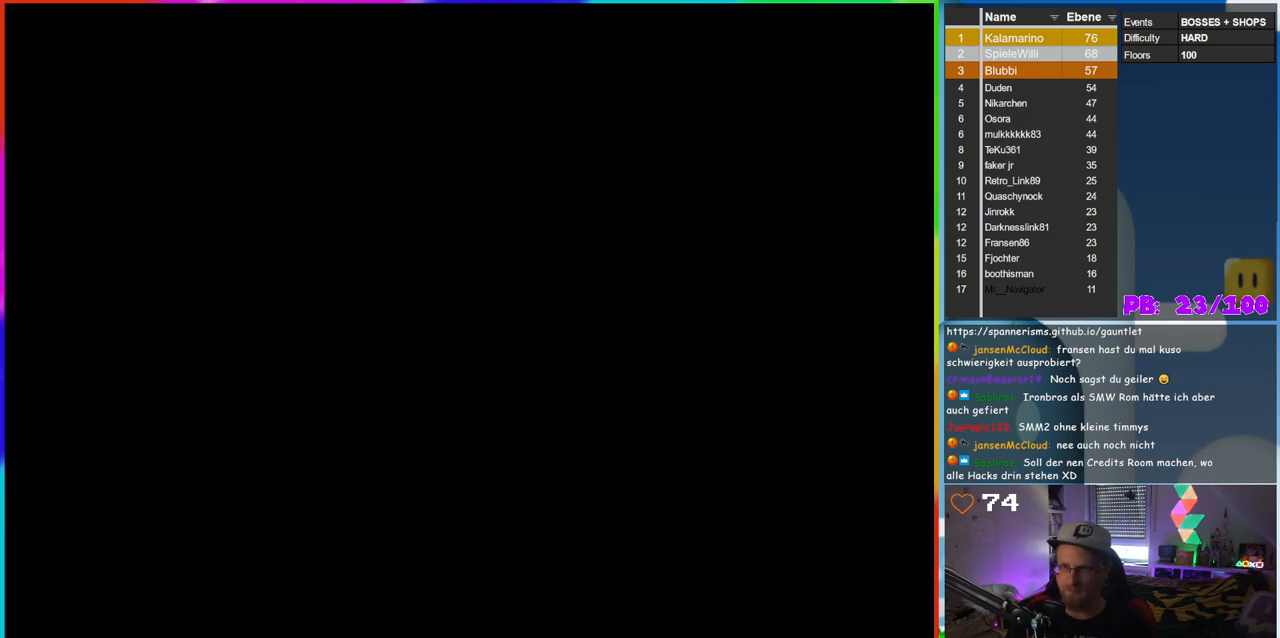
{"buttons": [], "events": []}
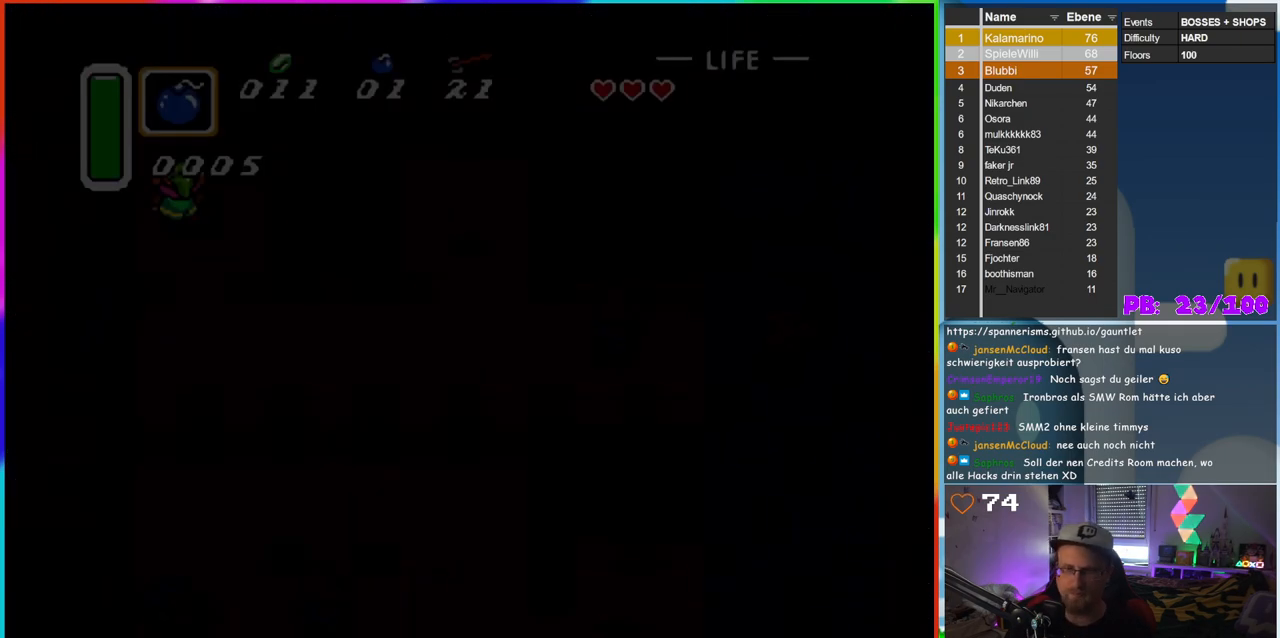
{"buttons": [], "events": []}
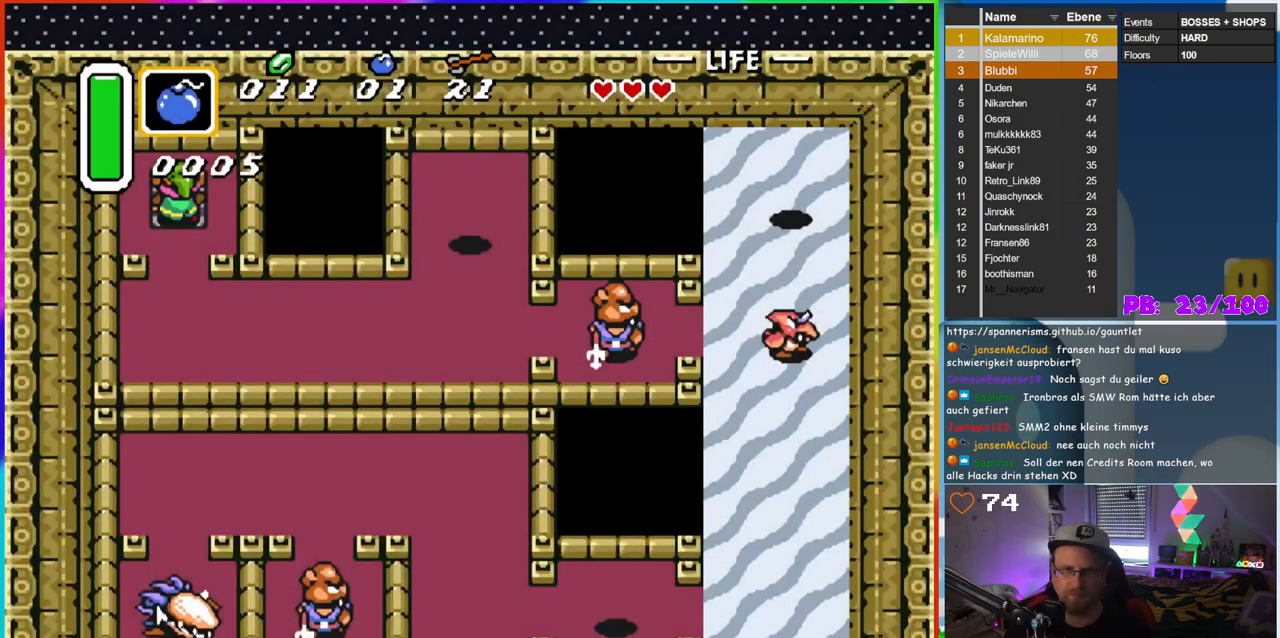
{"buttons": [], "events": []}
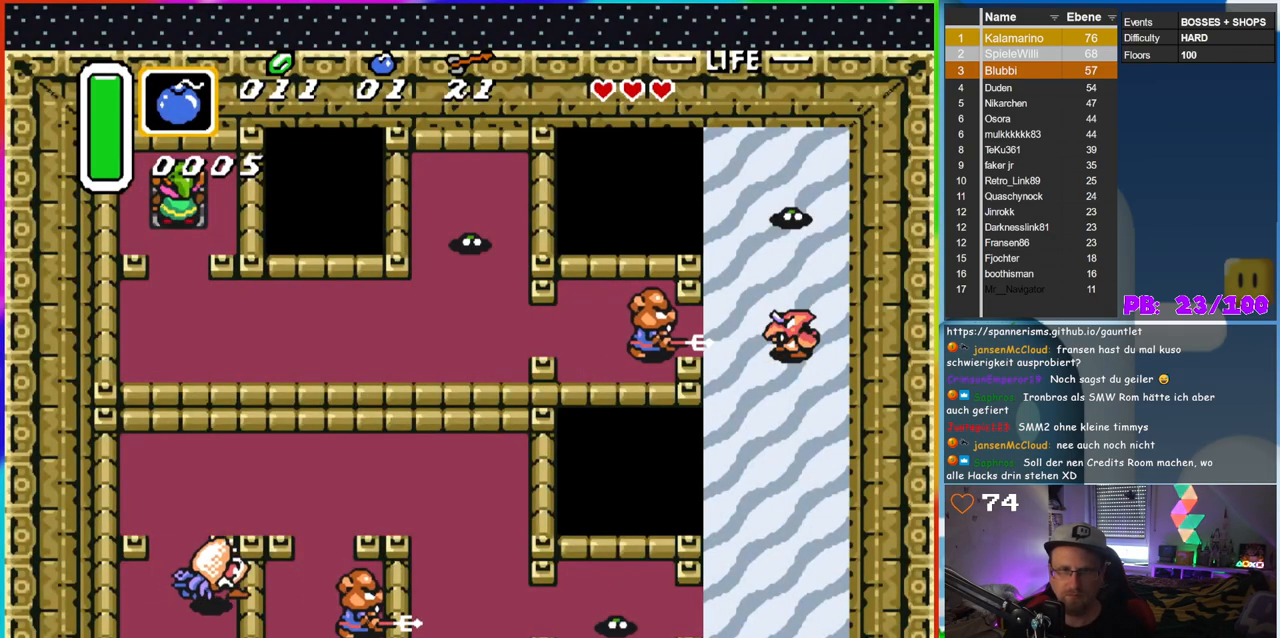
{"buttons": [], "events": []}
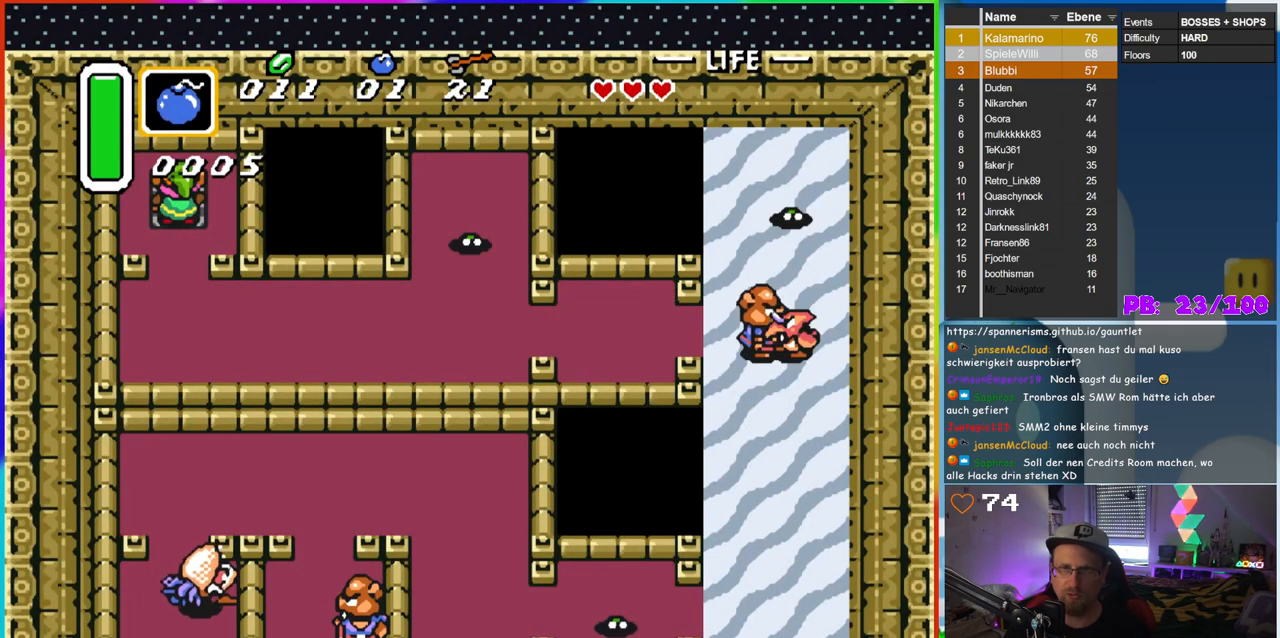
{"buttons": ["B"], "events": [[417, "B", "down"]]}
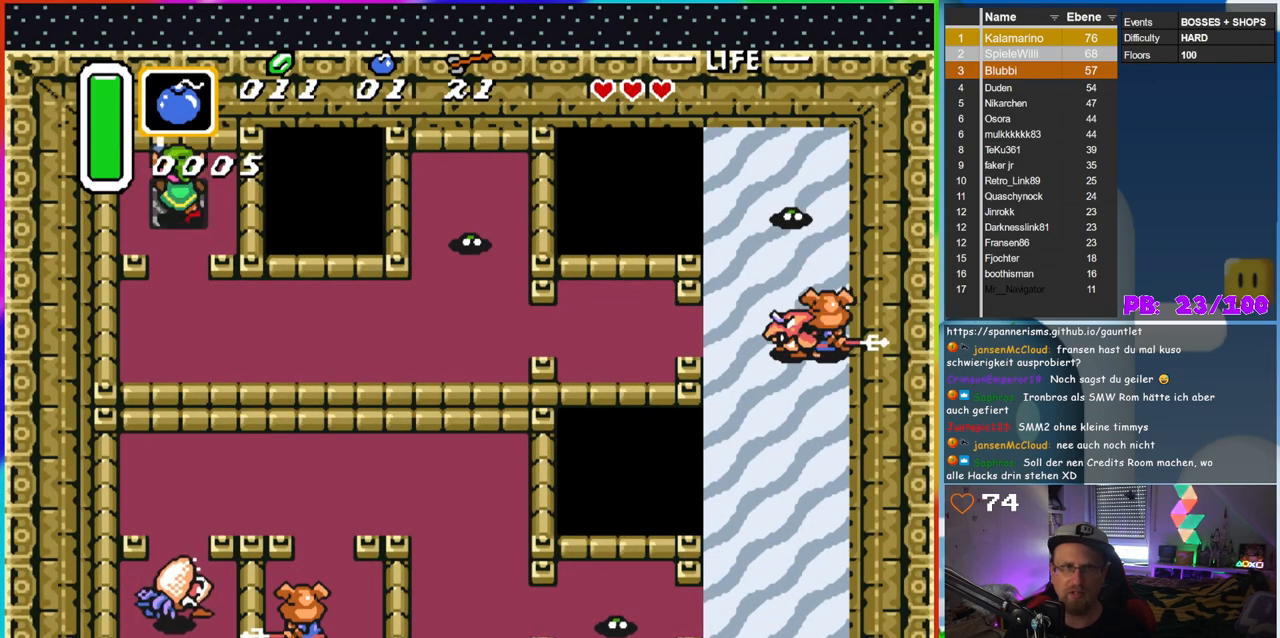
{"buttons": ["B", "DPAD_DOWN"], "events": [[167, "DPAD_DOWN", "down"]]}
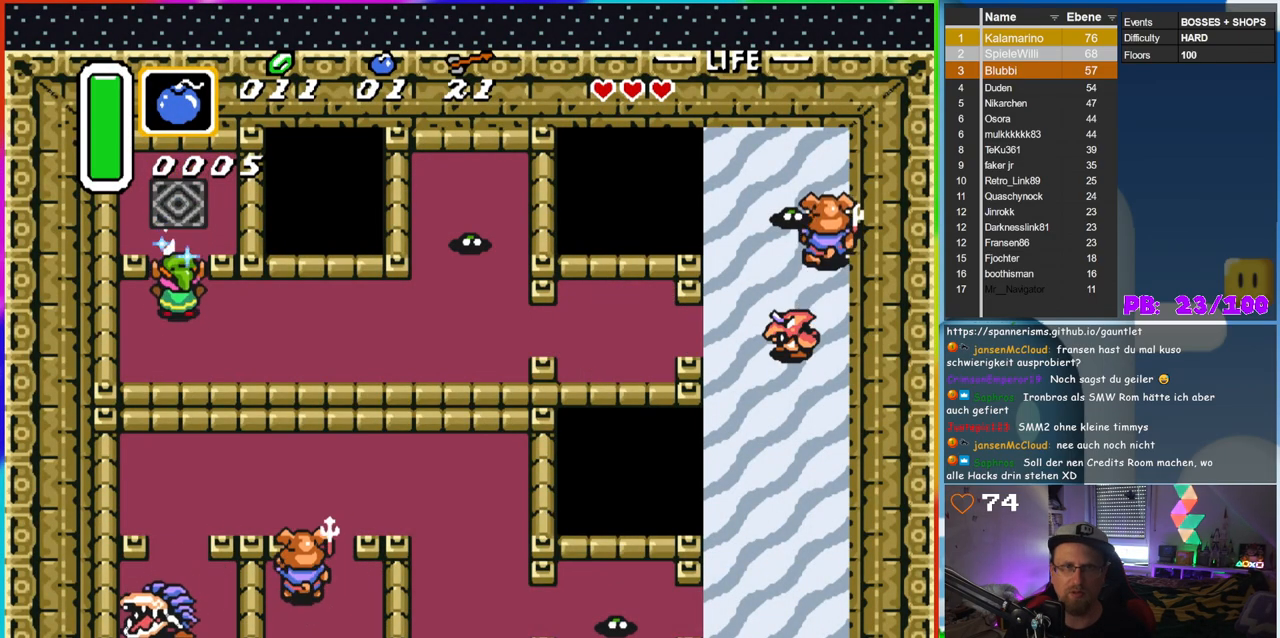
{"buttons": ["B", "DPAD_RIGHT"], "events": [[17, "DPAD_RIGHT", "down"], [117, "DPAD_DOWN", "up"]]}